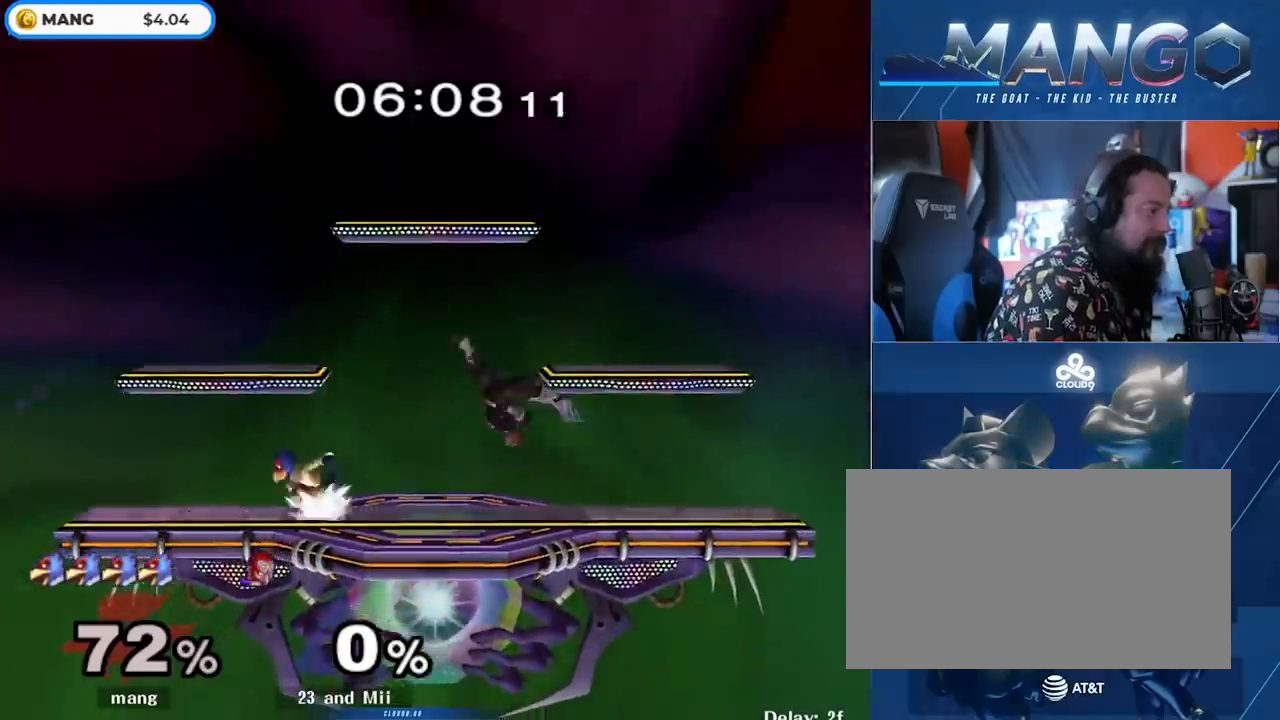
Gameplay with a controller (Nintendo layout); each line is a JSON object with the inputs held at the frame after it. "events" lists button and stick changes between this image and that frame as [ms after this image, input, new state], when the widget could be followed in between. Not read: L3 R3.
{"buttons": [], "left_stick": "down", "right_stick": "center", "events": [[67, "left_stick", "left"], [133, "Y", "down"], [183, "Y", "up"], [183, "left_stick", "right"], [300, "left_stick", "center"], [317, "B", "down"], [433, "left_stick", "down"], [500, "B", "up"]]}
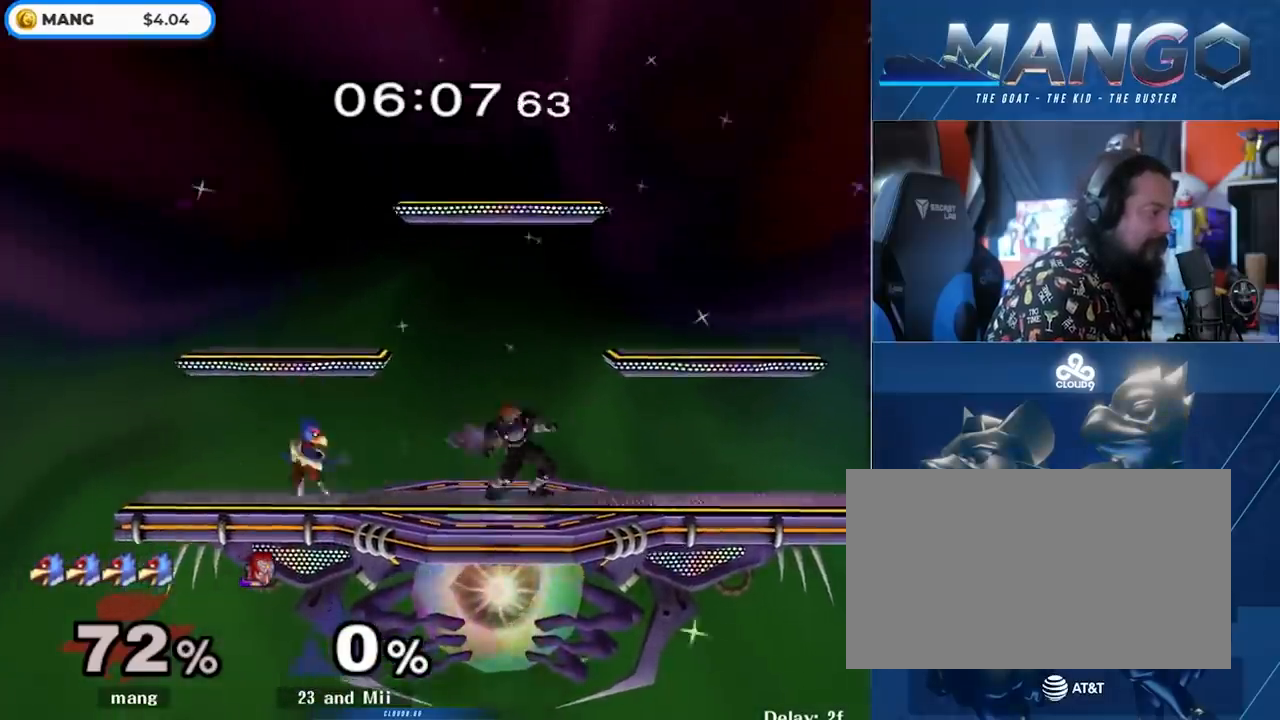
{"buttons": [], "left_stick": "down", "right_stick": "center", "events": [[83, "left_stick", "down-right"], [117, "Y", "down"], [167, "Y", "up"], [250, "B", "down"], [250, "left_stick", "center"], [383, "left_stick", "down"], [417, "B", "up"]]}
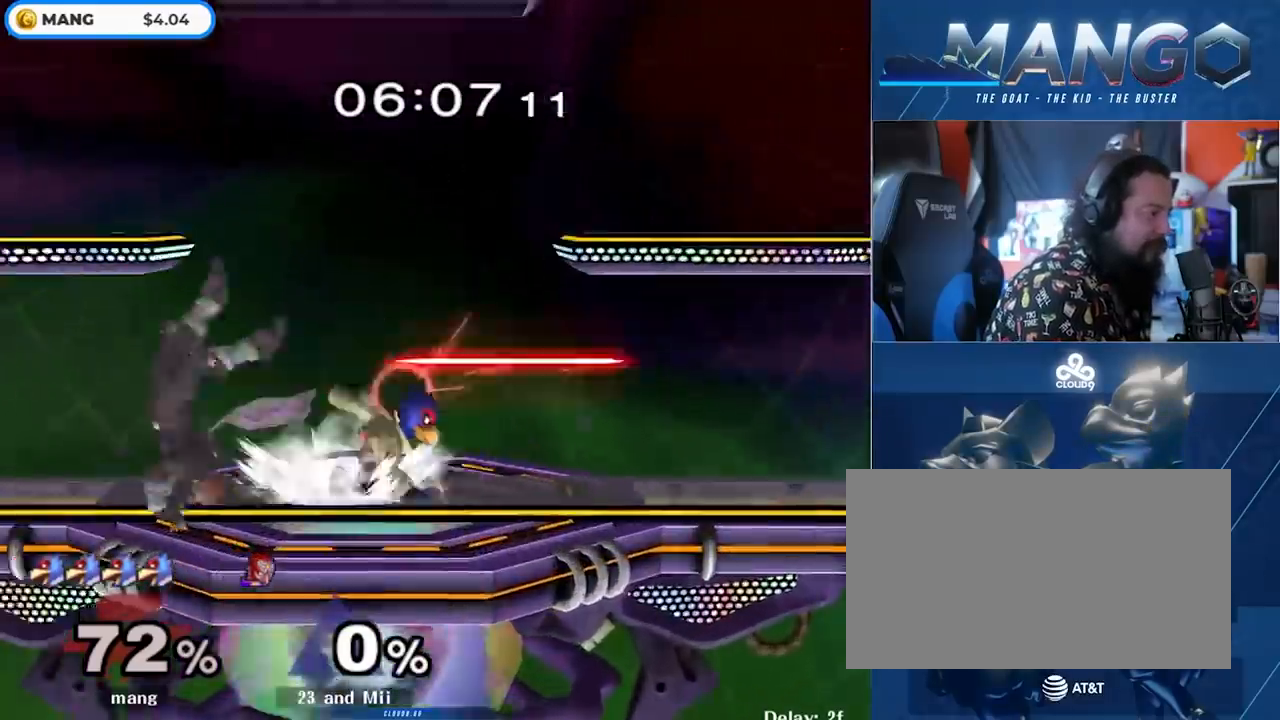
{"buttons": ["L1"], "left_stick": "left", "right_stick": "center", "events": [[217, "Y", "down"], [283, "left_stick", "down-left"], [300, "L1", "down"], [317, "Y", "up"], [450, "left_stick", "left"]]}
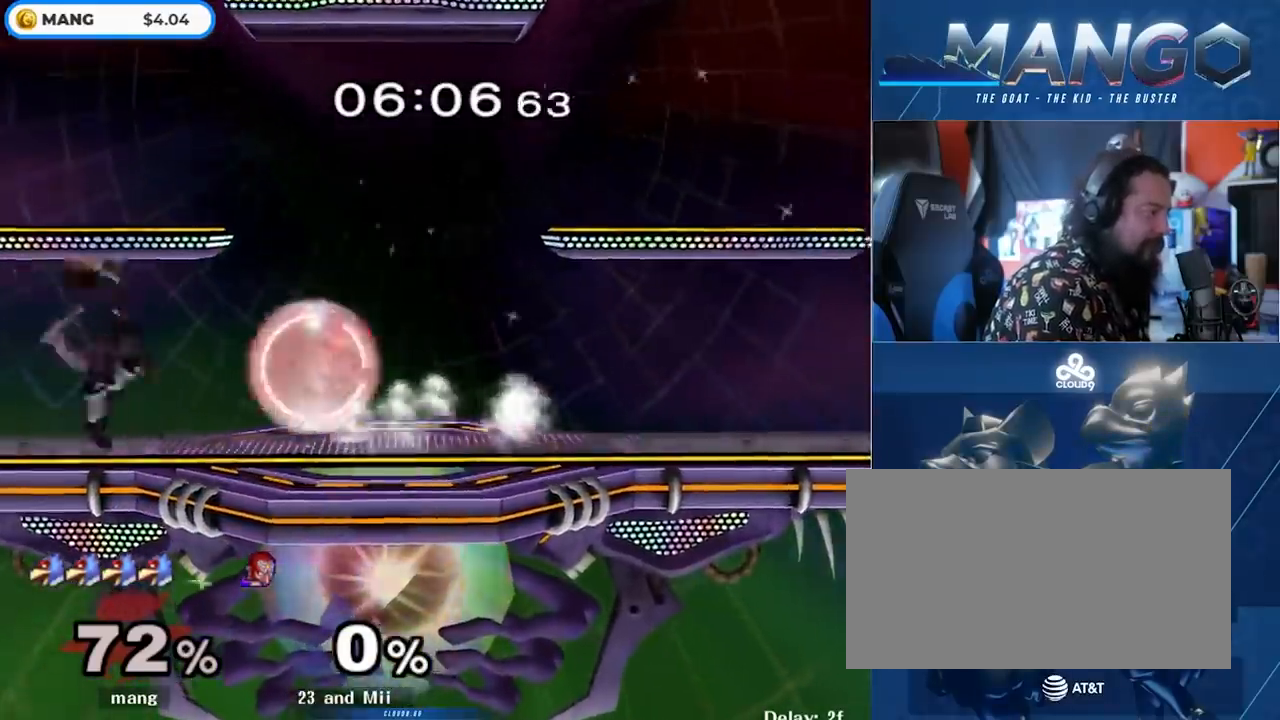
{"buttons": ["A", "Y"], "left_stick": "left", "right_stick": "center", "events": [[317, "Y", "down"], [367, "Y", "up"], [417, "A", "down"], [417, "Y", "down"], [433, "L1", "up"]]}
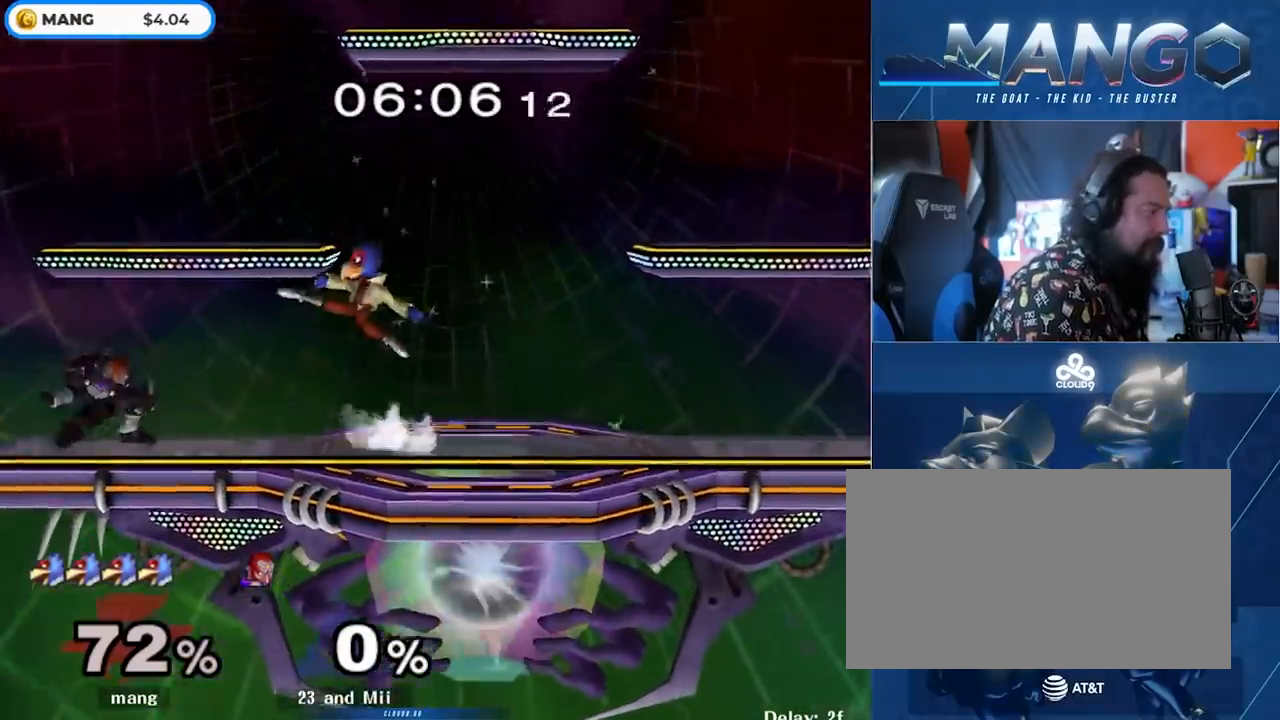
{"buttons": ["L1"], "left_stick": "left", "right_stick": "center", "events": [[233, "L1", "down"], [283, "A", "up"], [283, "Y", "up"]]}
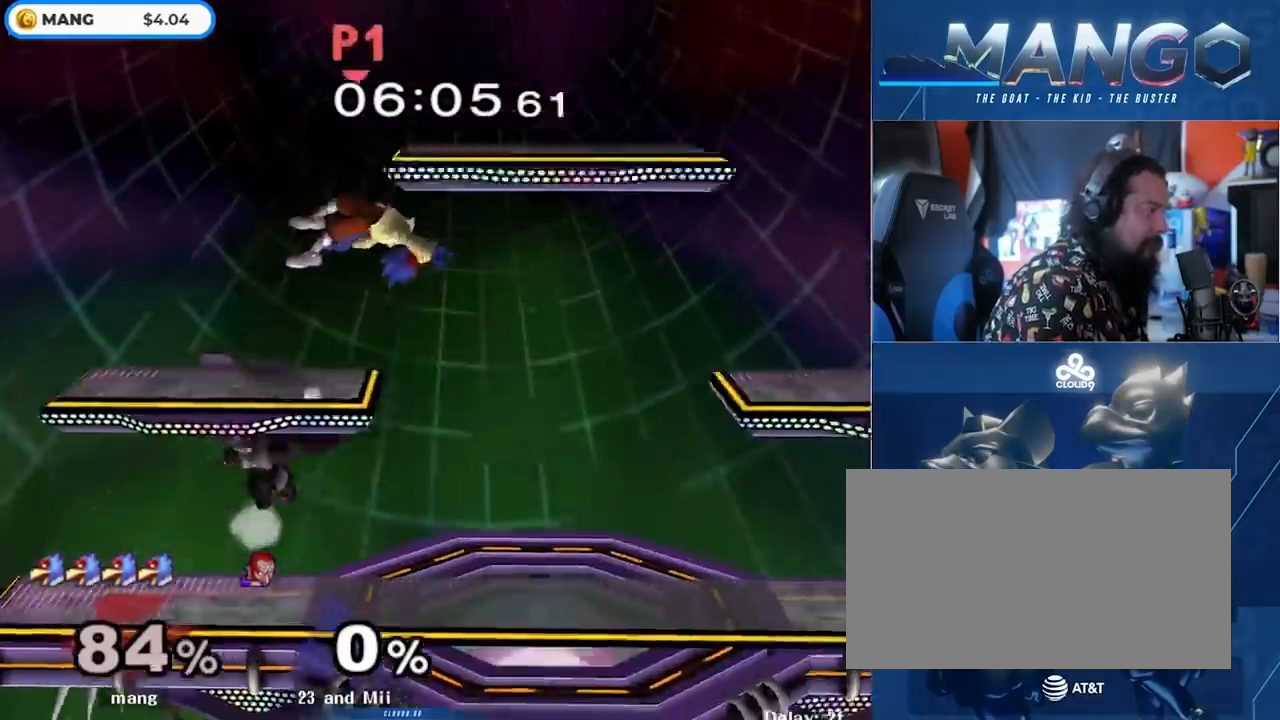
{"buttons": [], "left_stick": "left", "right_stick": "center", "events": [[350, "L1", "up"]]}
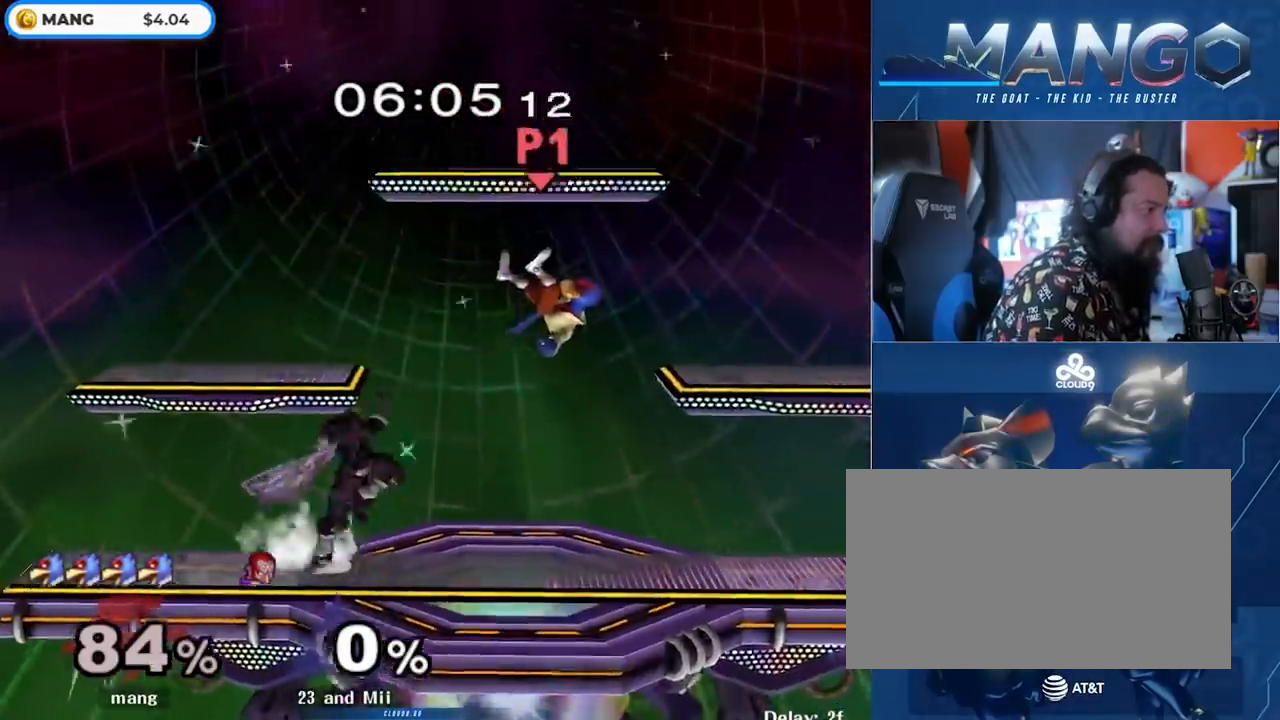
{"buttons": [], "left_stick": "up-left", "right_stick": "center", "events": [[17, "left_stick", "center"], [133, "Y", "down"], [133, "left_stick", "up"], [217, "Y", "up"], [267, "Y", "down"], [333, "left_stick", "up-left"], [467, "Y", "up"]]}
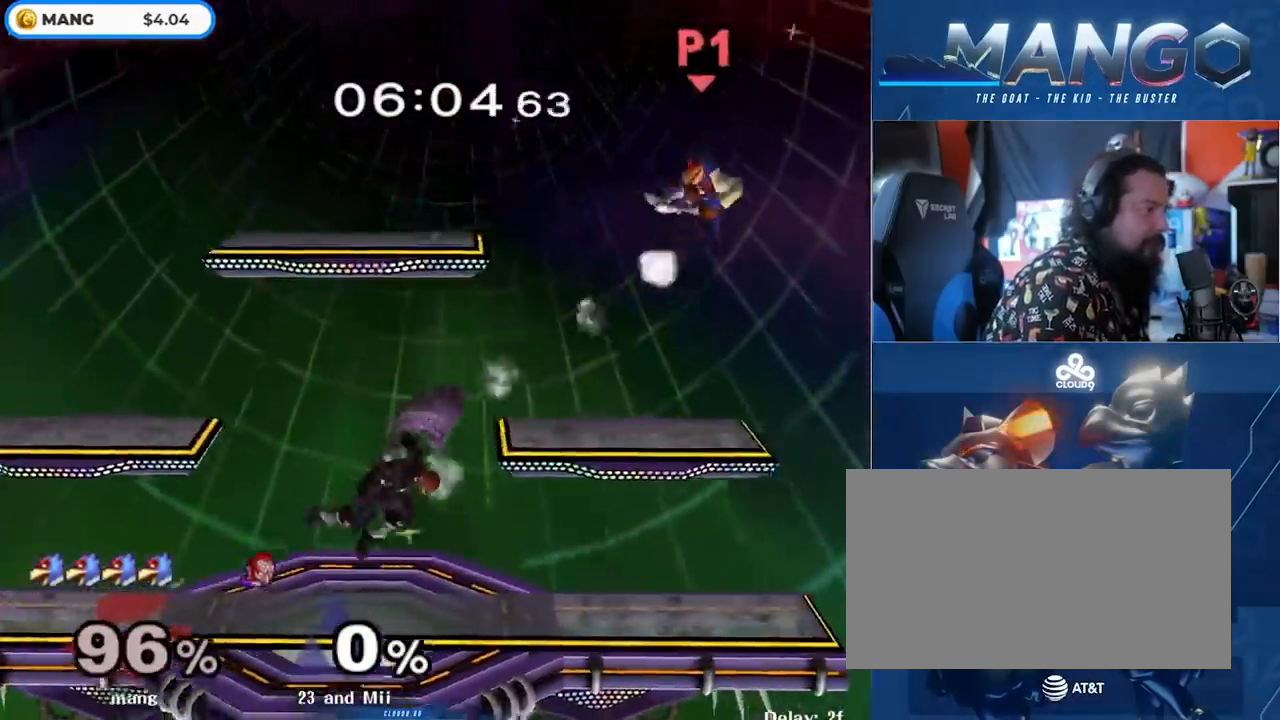
{"buttons": [], "left_stick": "left", "right_stick": "center", "events": [[200, "left_stick", "left"]]}
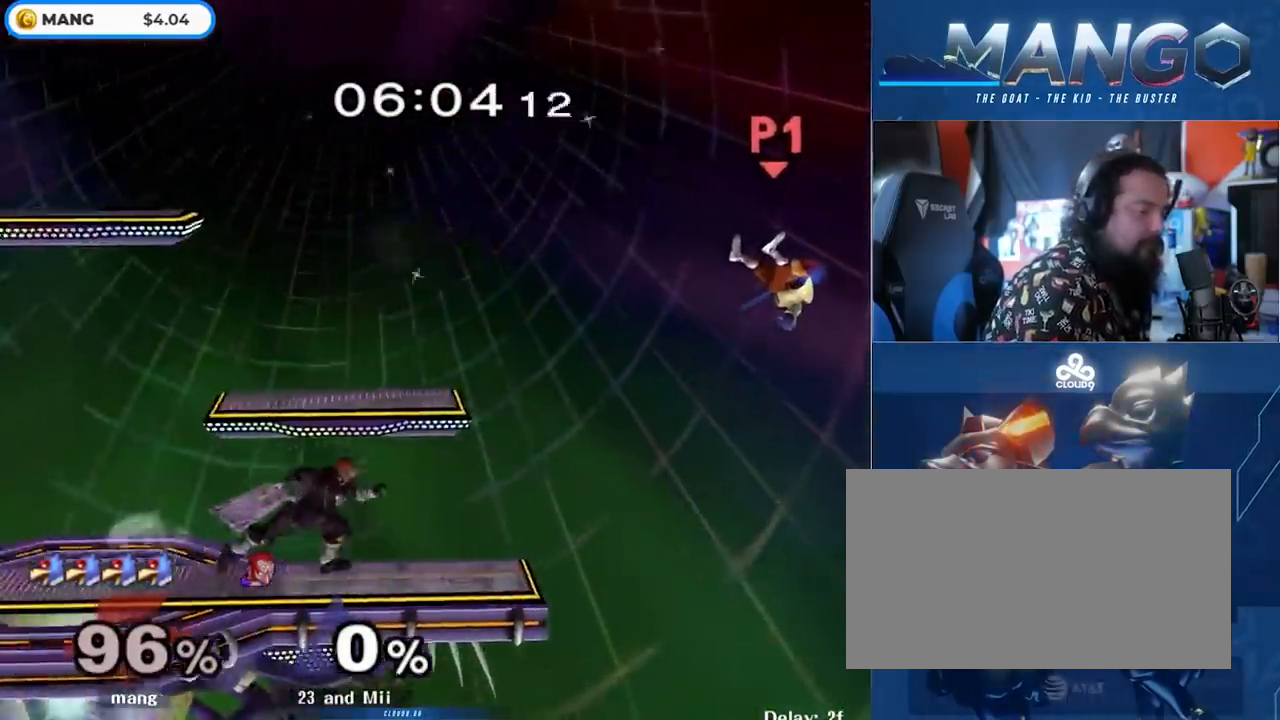
{"buttons": ["Y"], "left_stick": "left", "right_stick": "center", "events": [[117, "Y", "down"], [200, "Y", "up"], [283, "Y", "down"], [367, "Y", "up"], [417, "Y", "down"]]}
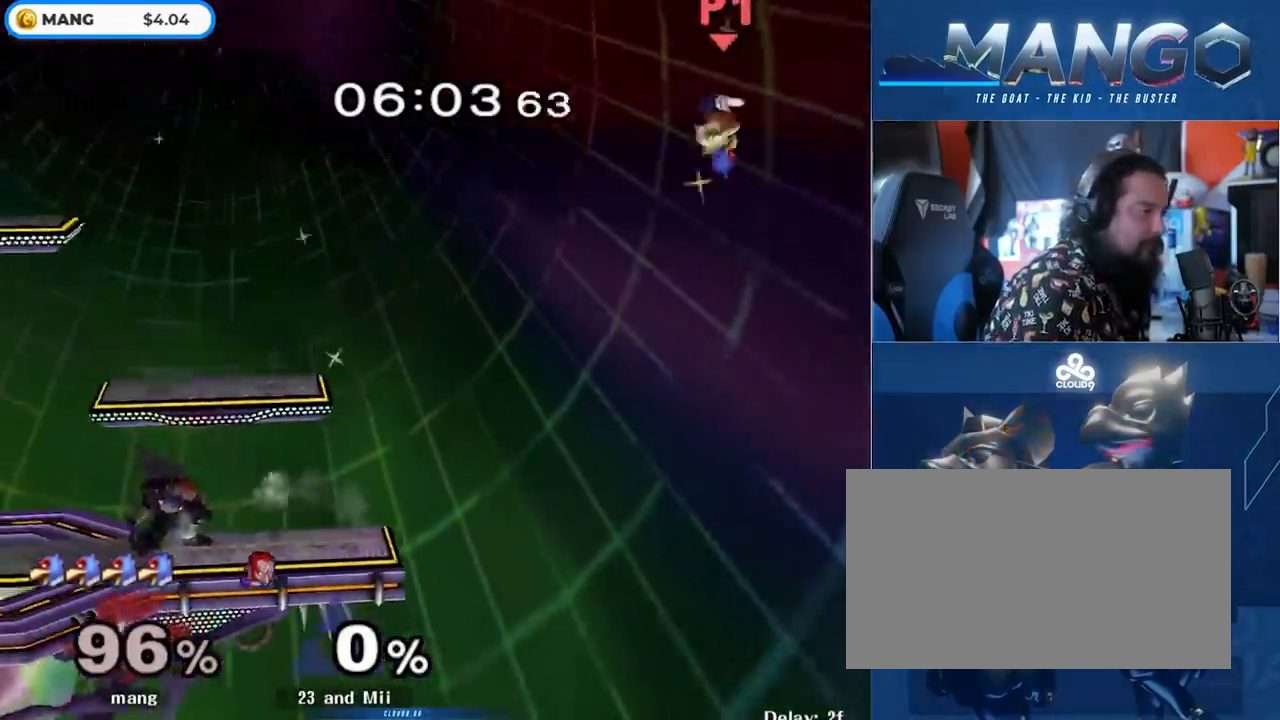
{"buttons": [], "left_stick": "left", "right_stick": "center", "events": [[483, "Y", "up"]]}
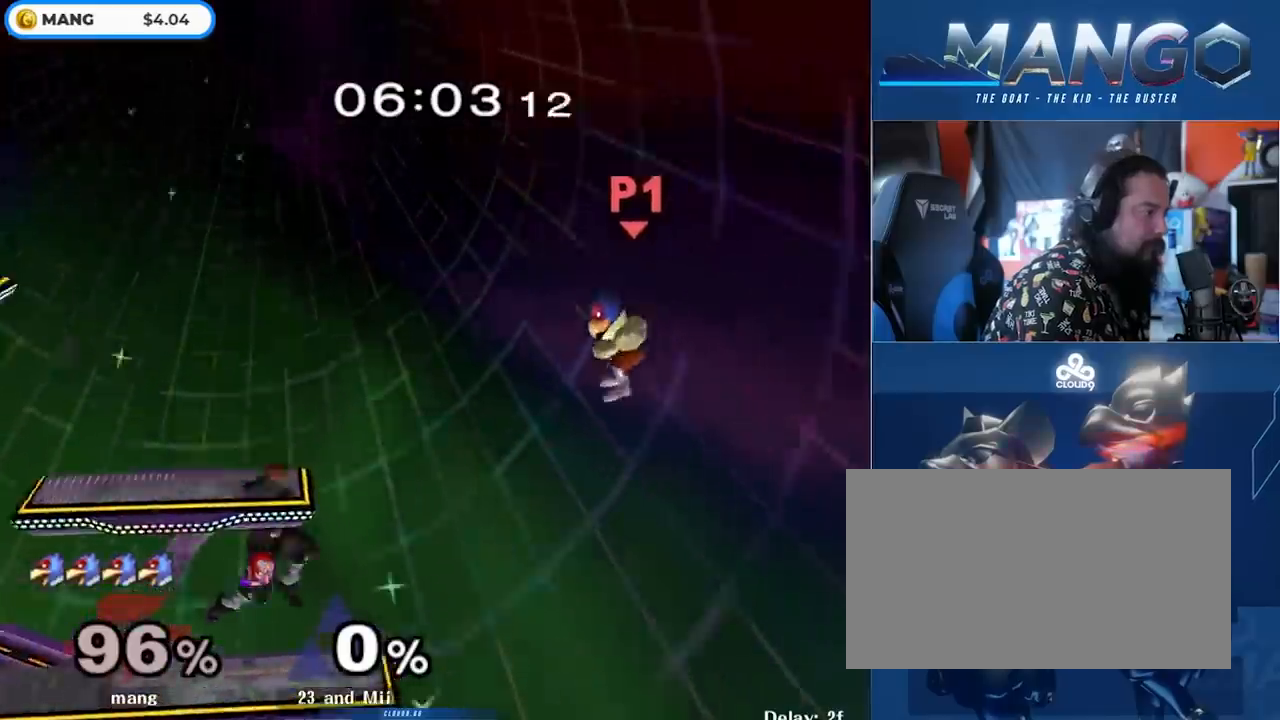
{"buttons": ["B"], "left_stick": "up-left", "right_stick": "center", "events": [[283, "B", "down"], [283, "left_stick", "up-left"]]}
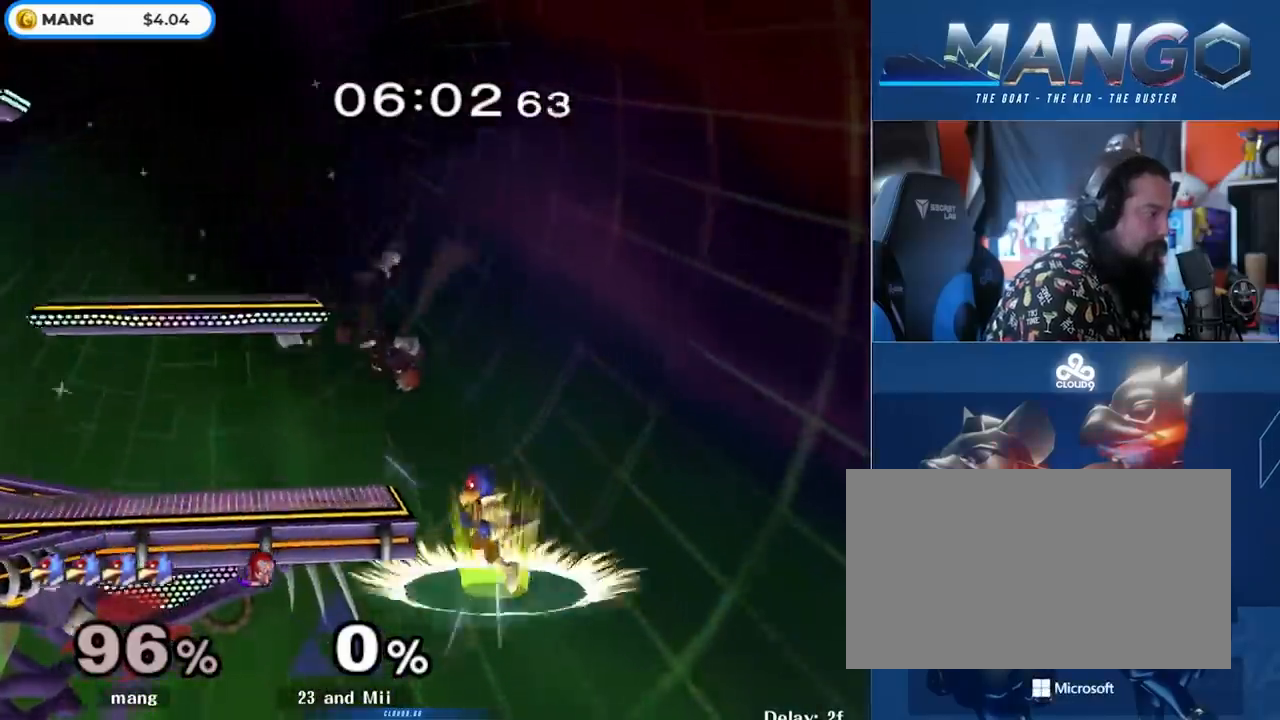
{"buttons": ["B", "Y"], "left_stick": "center", "right_stick": "center", "events": [[283, "B", "up"], [383, "left_stick", "down"], [483, "Y", "down"], [483, "left_stick", "center"], [500, "B", "down"]]}
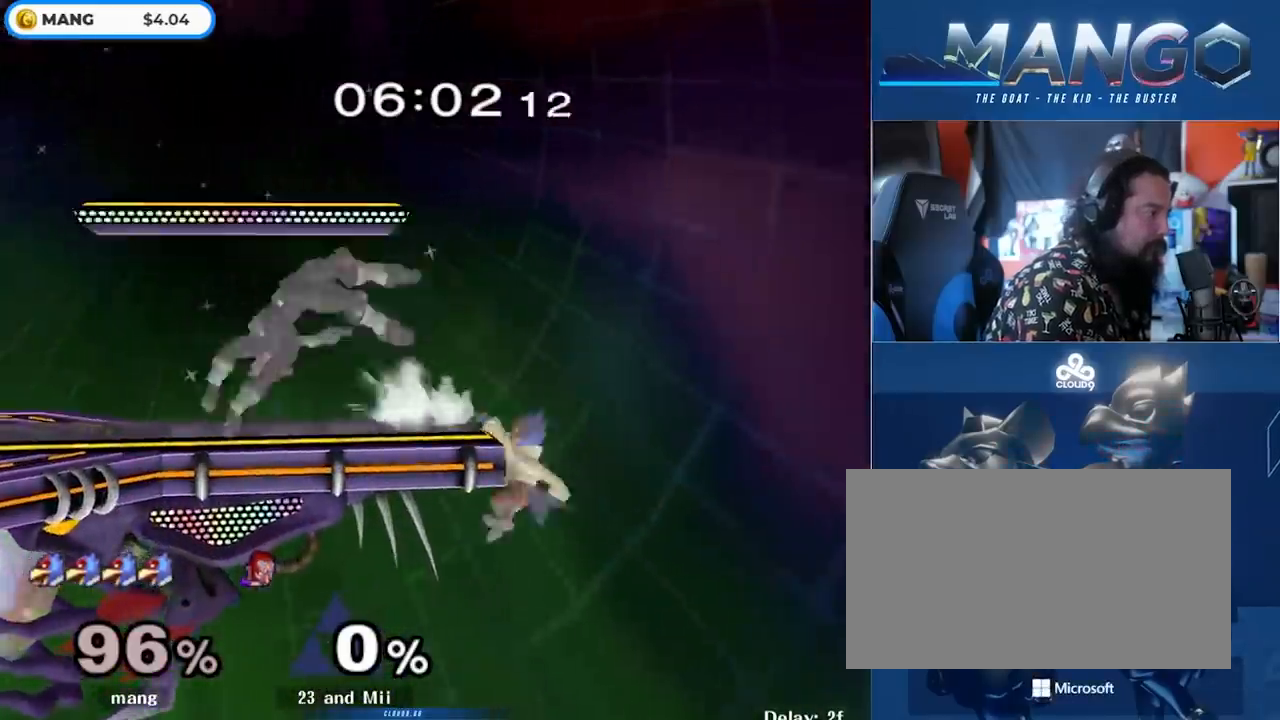
{"buttons": ["Y"], "left_stick": "right", "right_stick": "center", "events": [[100, "B", "up"], [100, "X", "down"], [150, "left_stick", "up-left"], [183, "B", "down"], [250, "B", "up"], [283, "left_stick", "up-right"], [350, "left_stick", "right"], [450, "X", "up"]]}
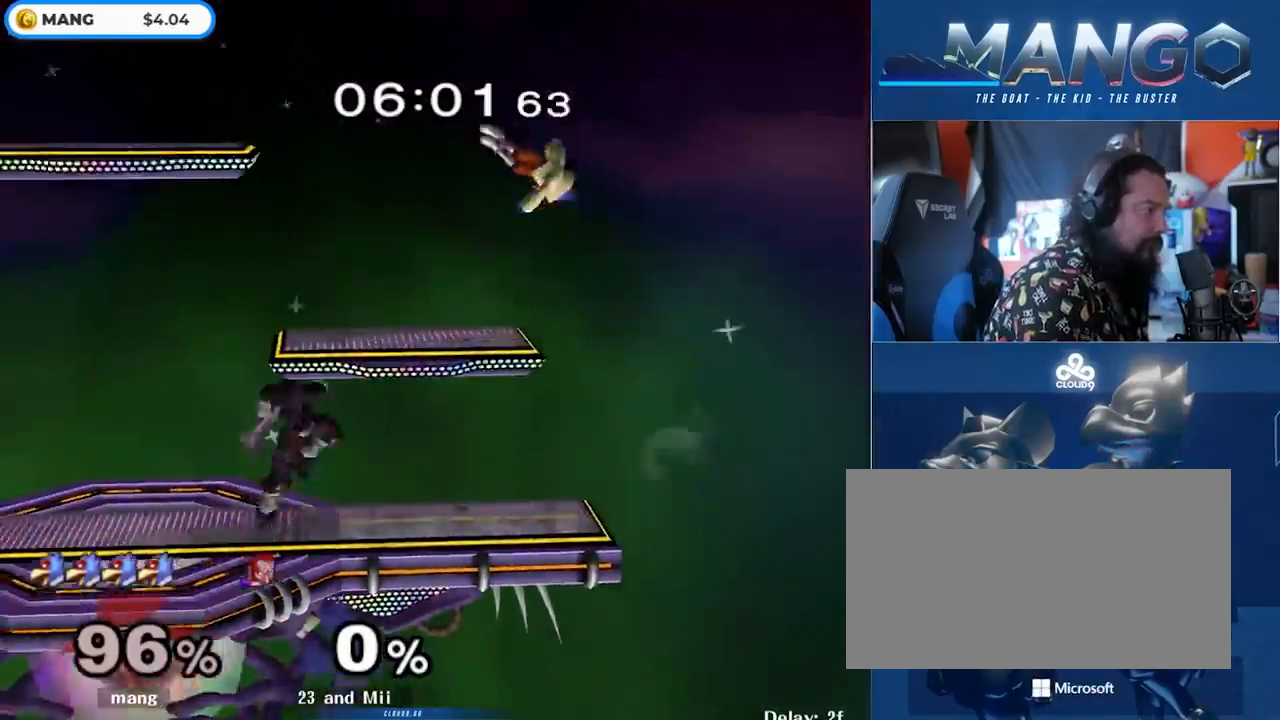
{"buttons": ["Y"], "left_stick": "left", "right_stick": "center", "events": [[133, "left_stick", "down"], [217, "Y", "up"], [217, "left_stick", "left"], [383, "left_stick", "center"], [450, "left_stick", "left"], [483, "Y", "down"]]}
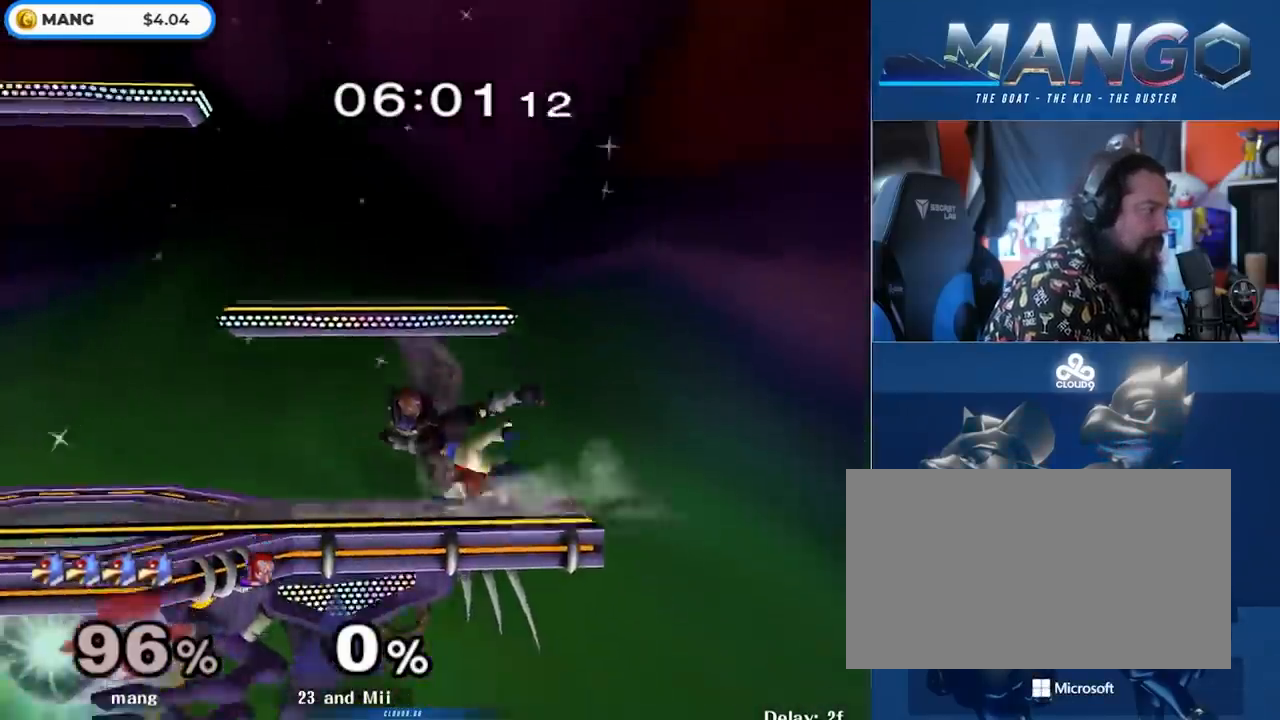
{"buttons": [], "left_stick": "down", "right_stick": "center", "events": [[33, "Y", "up"], [383, "left_stick", "down"]]}
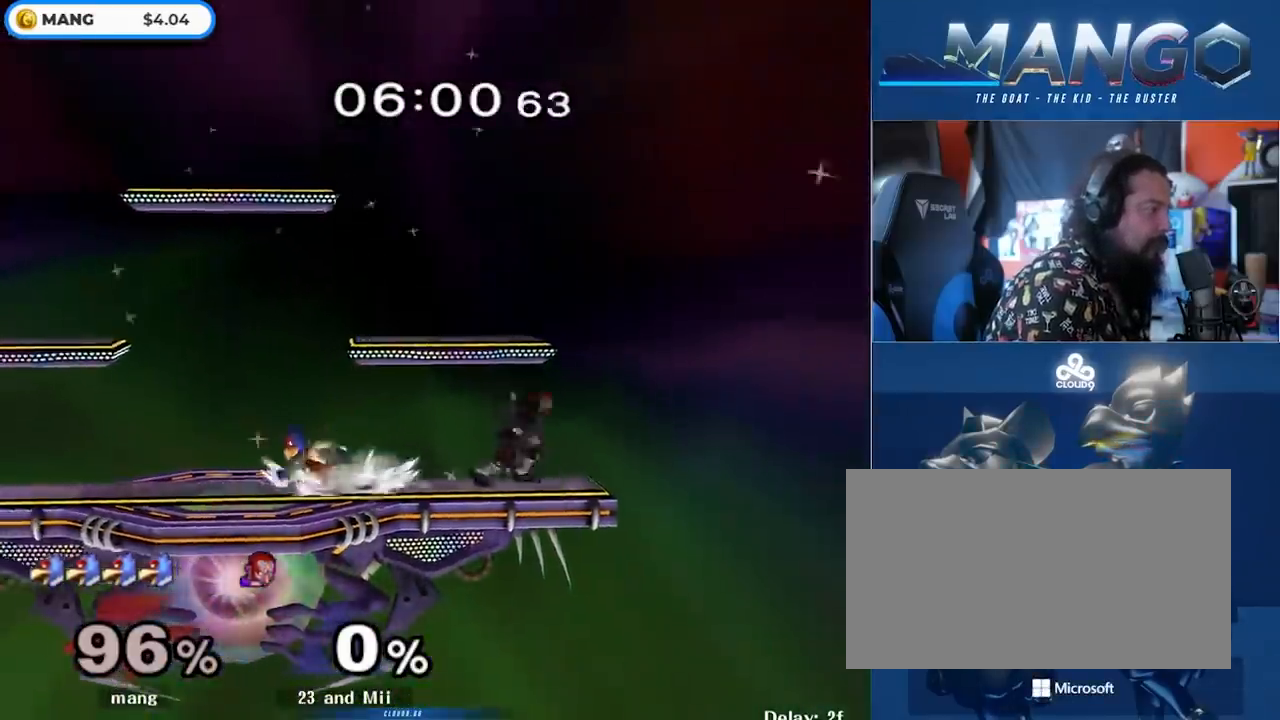
{"buttons": ["A", "L1"], "left_stick": "down", "right_stick": "center", "events": [[17, "left_stick", "right"], [67, "Y", "down"], [117, "Y", "up"], [167, "left_stick", "center"], [183, "A", "down"], [250, "left_stick", "right"], [483, "L1", "down"], [483, "left_stick", "down"]]}
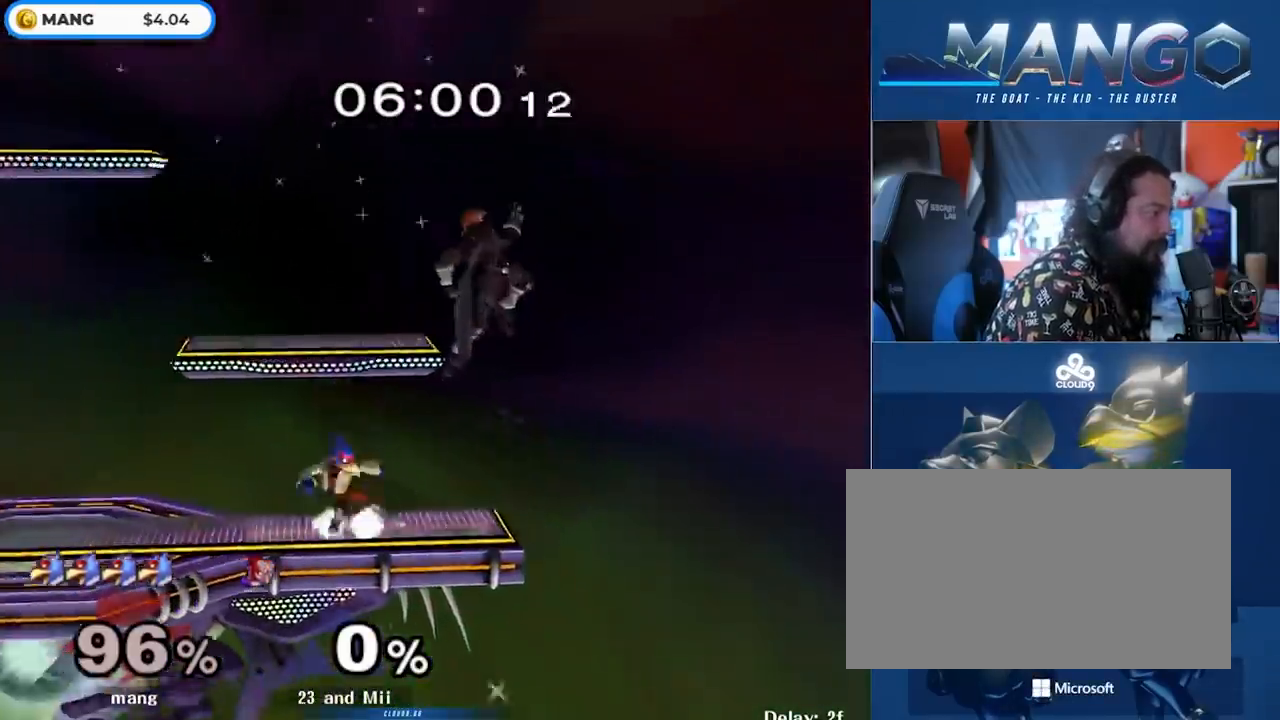
{"buttons": ["L1"], "left_stick": "center", "right_stick": "center", "events": [[50, "A", "up"], [133, "left_stick", "center"]]}
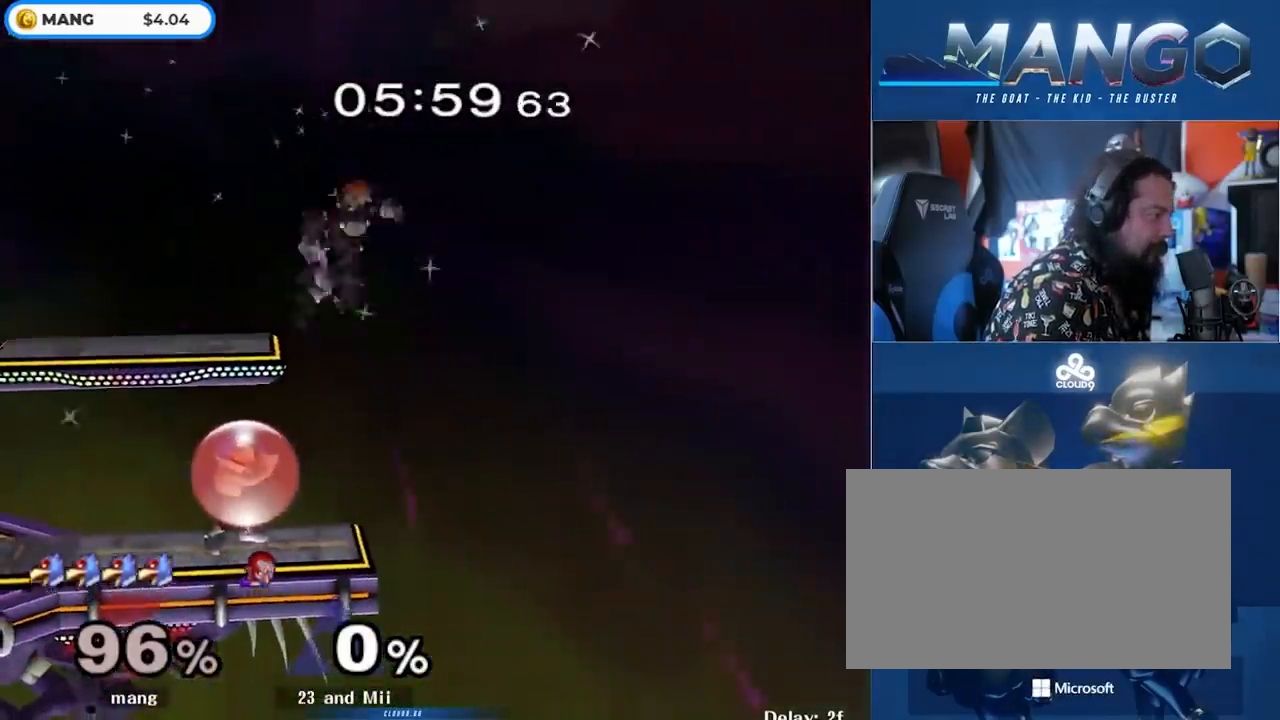
{"buttons": ["L1"], "left_stick": "right", "right_stick": "center", "events": [[433, "Y", "down"], [483, "Y", "up"], [500, "left_stick", "right"]]}
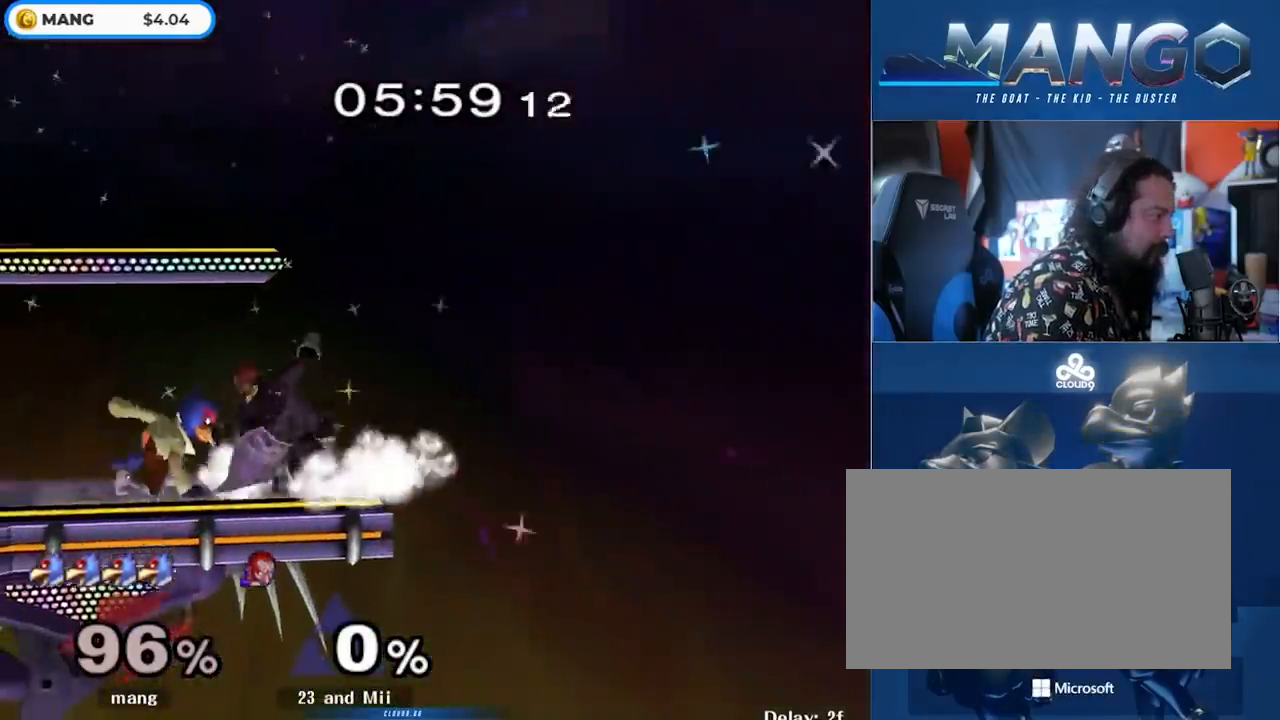
{"buttons": ["L1"], "left_stick": "down", "right_stick": "center", "events": [[50, "L1", "up"], [200, "right_stick", "down"], [300, "right_stick", "center"], [350, "left_stick", "down"], [367, "L1", "down"]]}
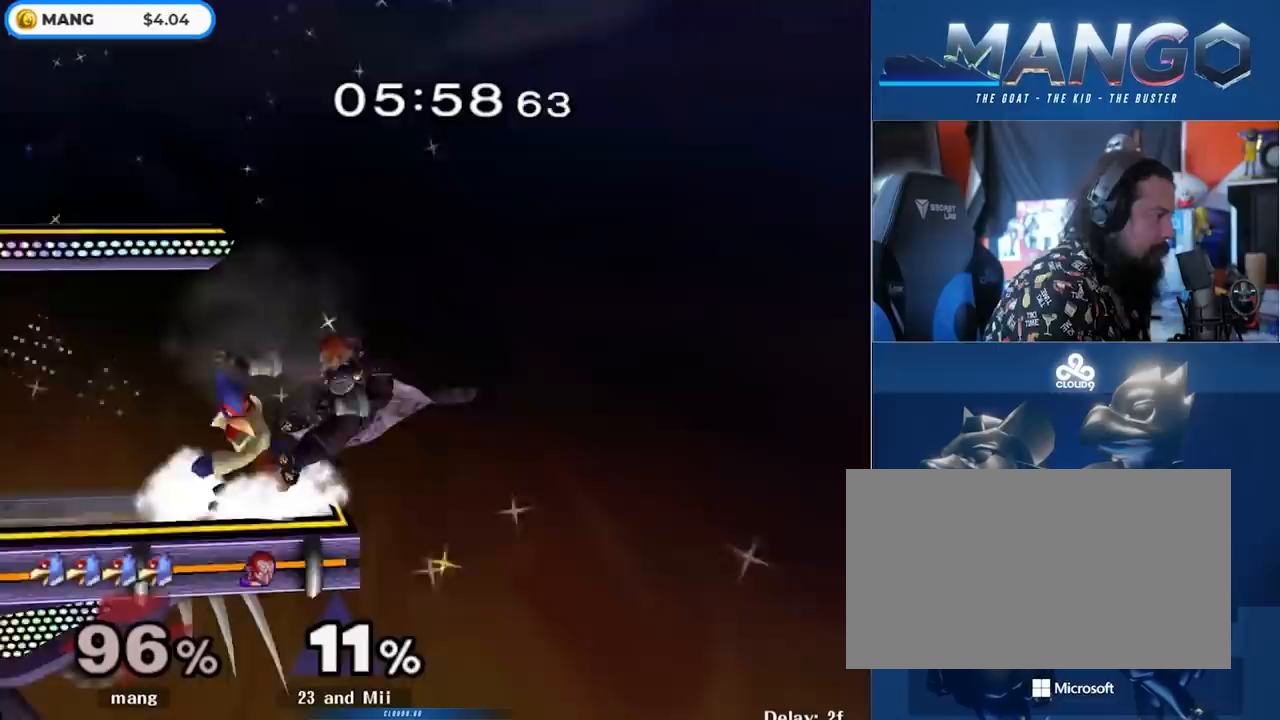
{"buttons": [], "left_stick": "center", "right_stick": "center", "events": [[33, "L1", "up"], [117, "B", "down"], [183, "B", "up"], [233, "Y", "down"], [300, "left_stick", "down-left"], [317, "Y", "up"], [333, "L1", "down"], [467, "L1", "up"], [483, "left_stick", "center"]]}
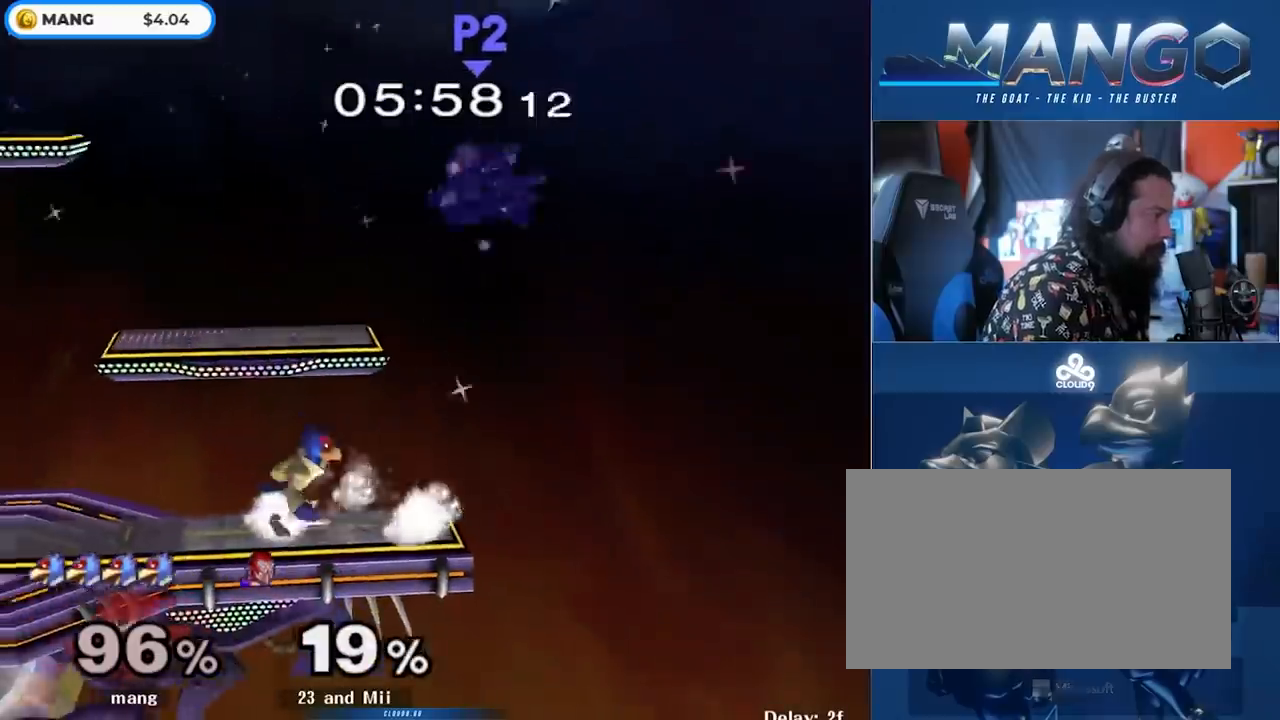
{"buttons": [], "left_stick": "up-left", "right_stick": "down", "events": [[50, "Y", "down"], [83, "Y", "up"], [117, "left_stick", "right"], [133, "Y", "down"], [350, "Y", "up"], [500, "left_stick", "up-left"], [500, "right_stick", "down"]]}
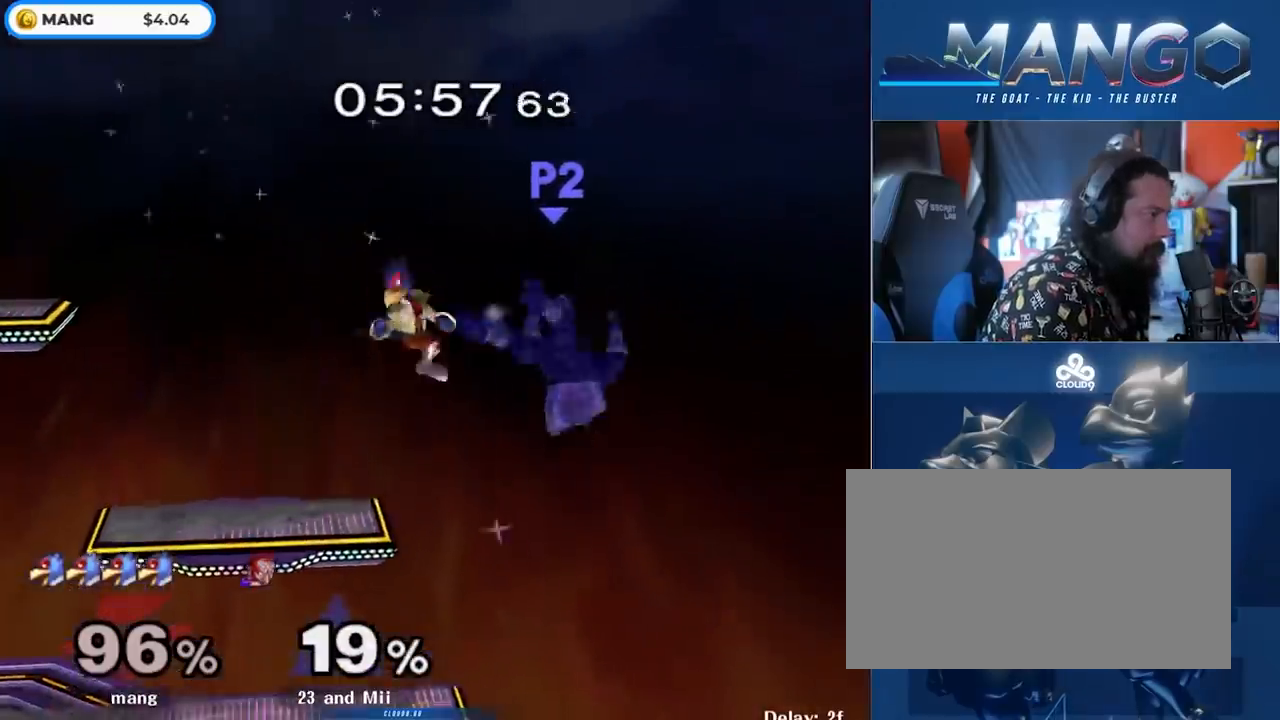
{"buttons": [], "left_stick": "center", "right_stick": "center", "events": [[83, "right_stick", "center"], [100, "left_stick", "down-left"], [233, "left_stick", "left"], [333, "L1", "down"], [333, "left_stick", "down-left"], [483, "L1", "up"], [483, "left_stick", "center"]]}
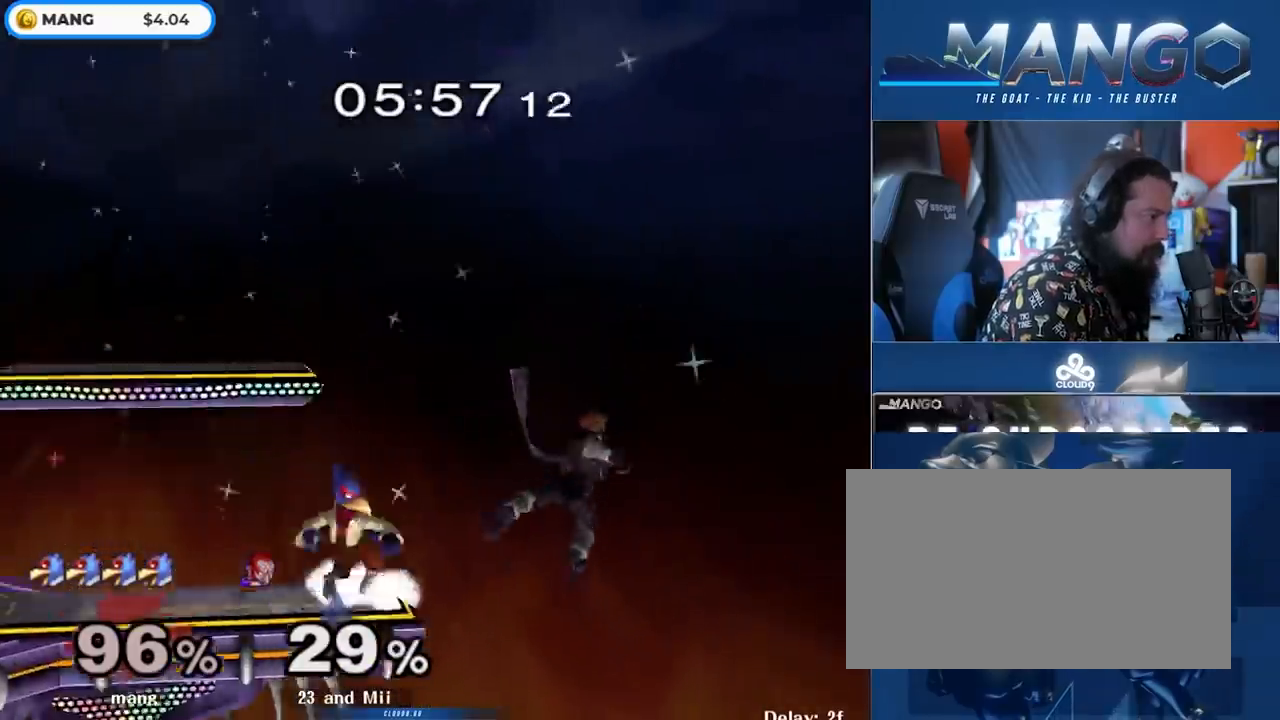
{"buttons": [], "left_stick": "left", "right_stick": "center", "events": [[183, "left_stick", "left"], [333, "Y", "down"], [367, "Y", "up"], [367, "left_stick", "center"], [417, "left_stick", "right"], [500, "left_stick", "left"]]}
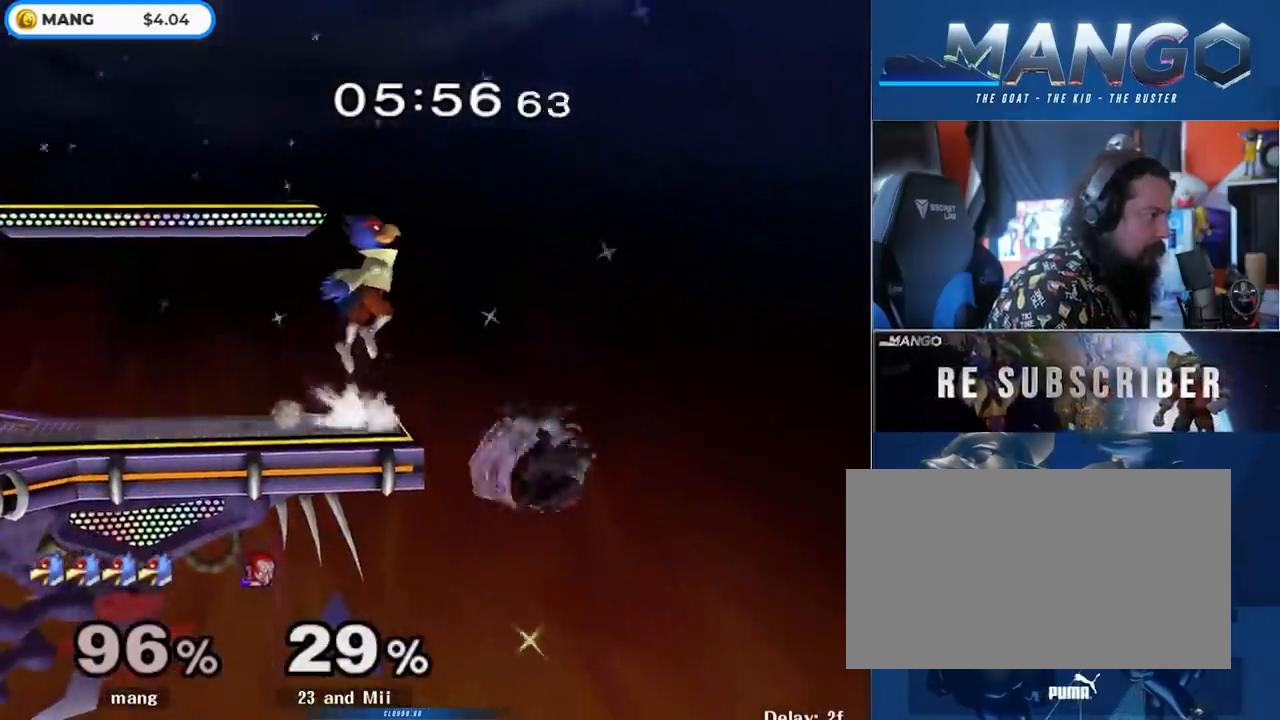
{"buttons": ["L1"], "left_stick": "down-left", "right_stick": "center", "events": [[117, "left_stick", "center"], [200, "left_stick", "down"], [233, "Y", "down"], [283, "left_stick", "left"], [400, "left_stick", "down-left"], [417, "L1", "down"], [433, "Y", "up"]]}
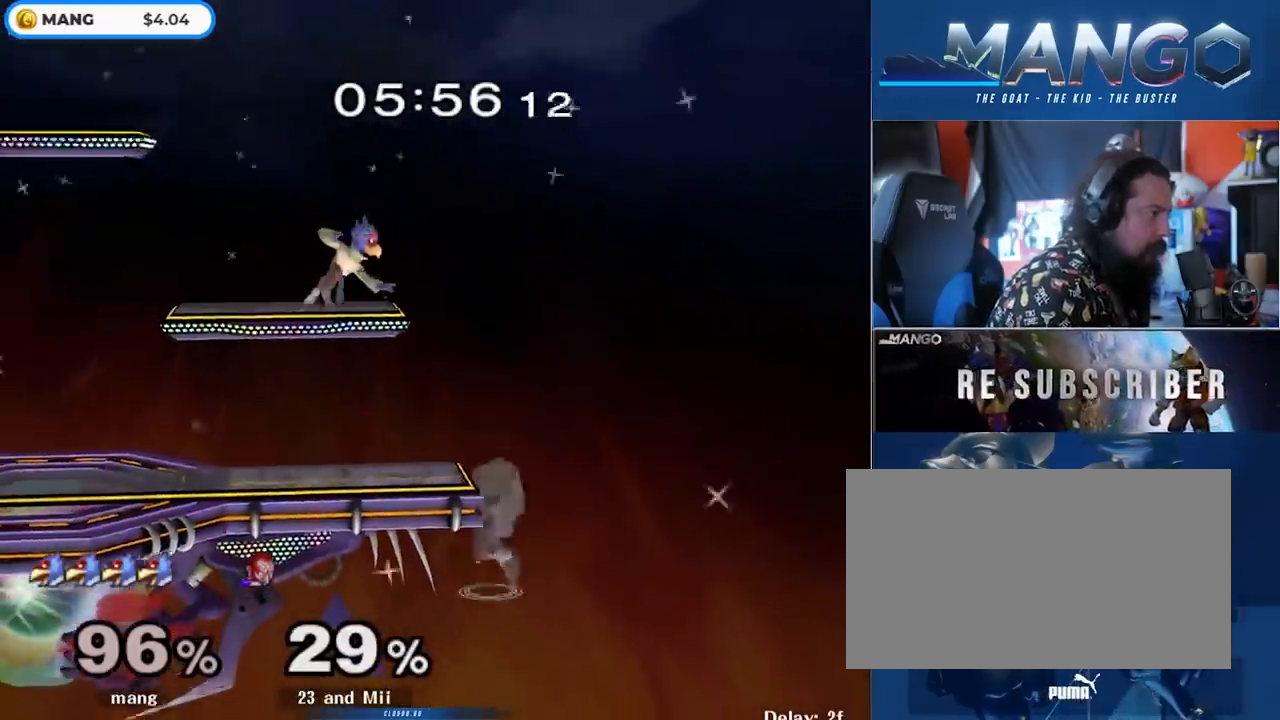
{"buttons": [], "left_stick": "up-right", "right_stick": "center", "events": [[83, "L1", "up"], [83, "left_stick", "center"], [267, "Y", "down"], [300, "Y", "up"], [367, "left_stick", "up-right"]]}
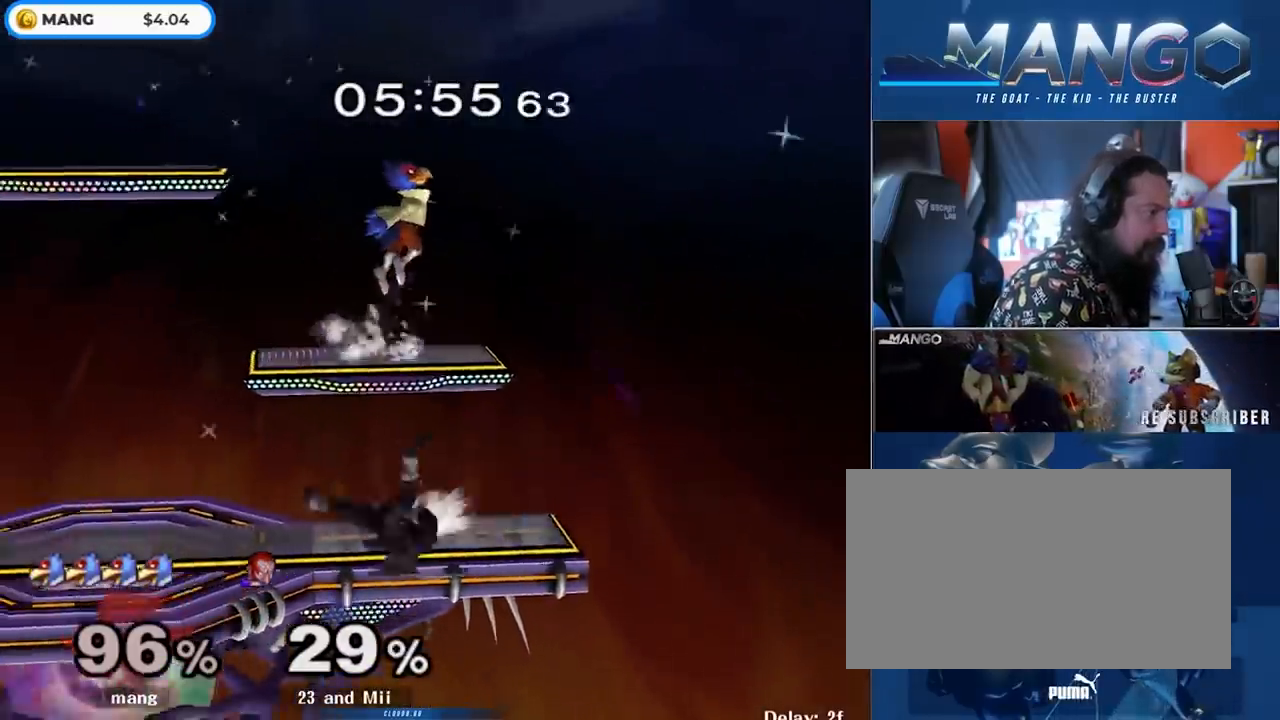
{"buttons": [], "left_stick": "left", "right_stick": "center", "events": [[67, "left_stick", "down"], [200, "left_stick", "down-left"], [350, "left_stick", "center"], [400, "Y", "down"], [467, "Y", "up"], [483, "left_stick", "left"]]}
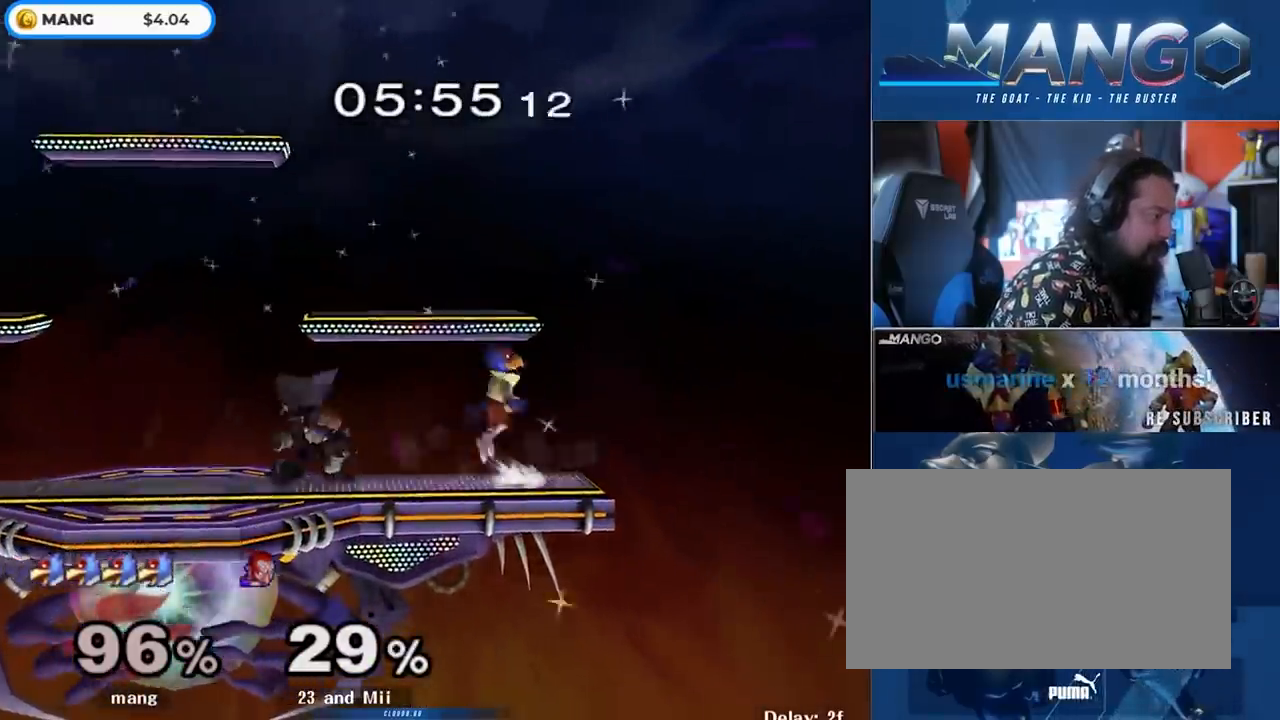
{"buttons": [], "left_stick": "down", "right_stick": "center", "events": [[67, "B", "down"], [67, "left_stick", "center"], [217, "left_stick", "down"], [250, "B", "up"], [333, "left_stick", "left"], [383, "Y", "down"], [433, "Y", "up"], [500, "left_stick", "down"]]}
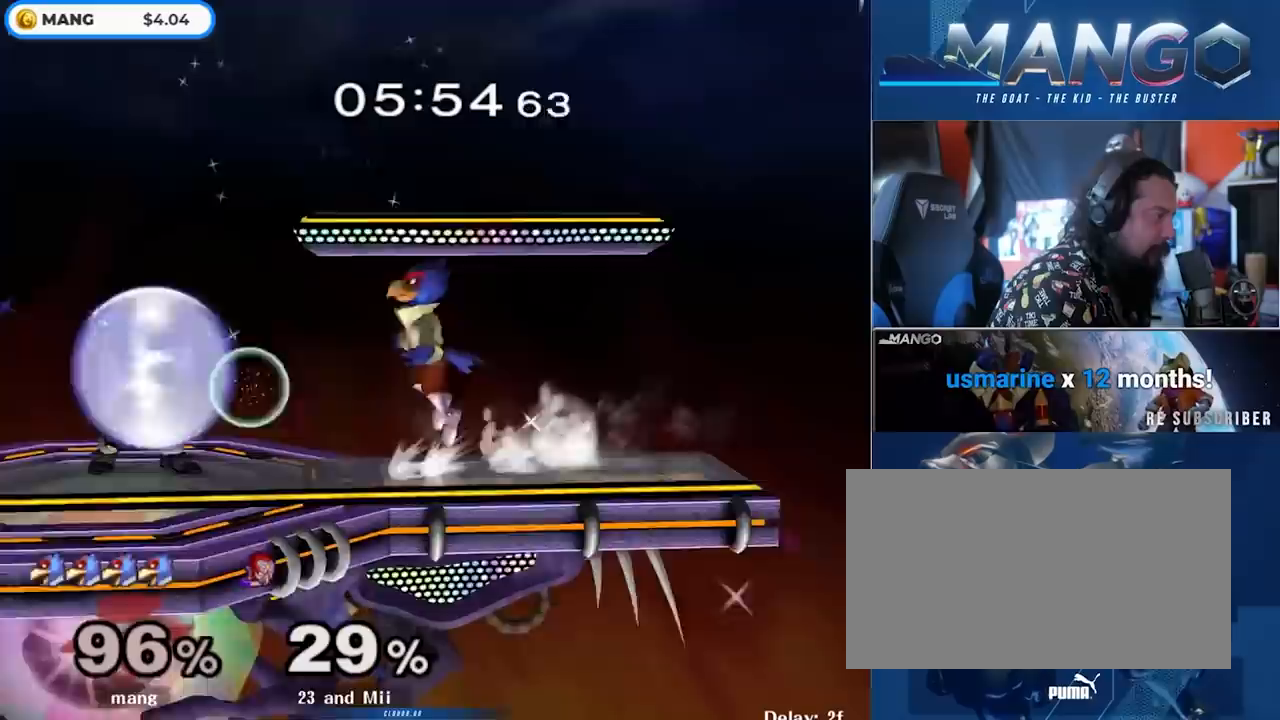
{"buttons": ["L1"], "left_stick": "down", "right_stick": "center", "events": [[33, "A", "down"], [133, "left_stick", "left"], [167, "A", "up"], [217, "A", "down"], [317, "left_stick", "down"], [333, "L1", "down"], [433, "A", "up"]]}
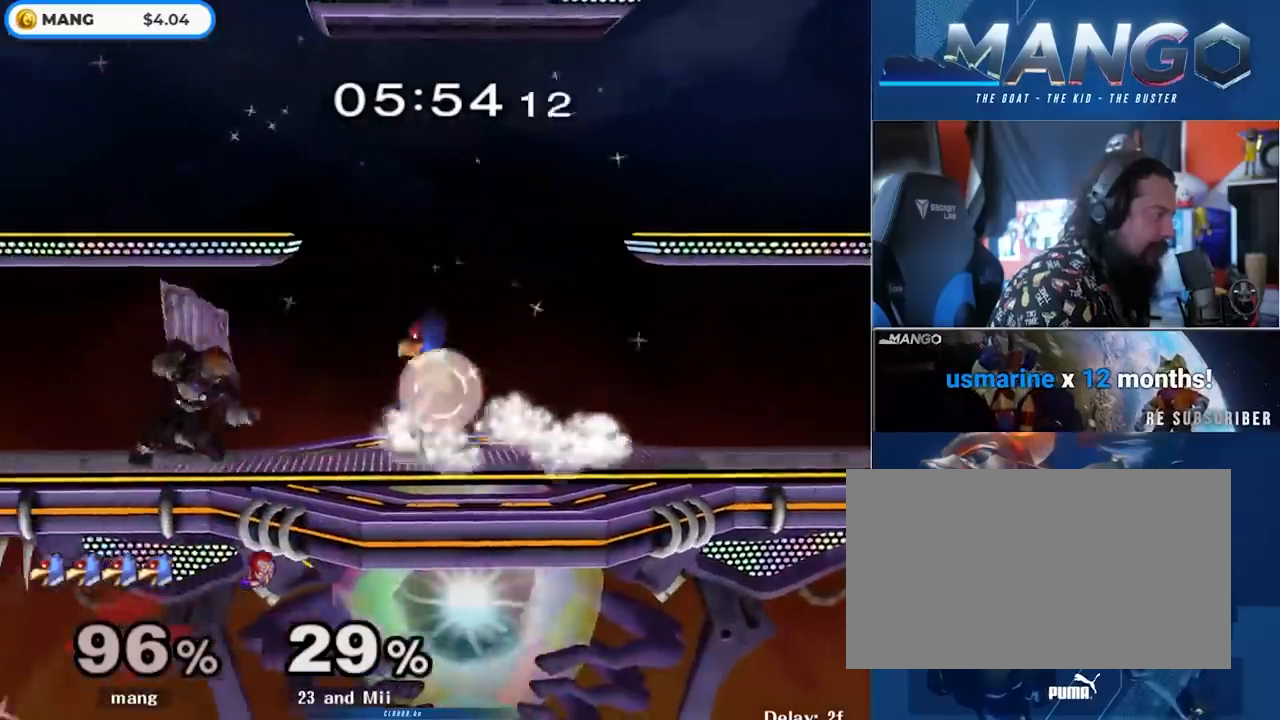
{"buttons": [], "left_stick": "left", "right_stick": "center", "events": [[50, "Y", "down"], [67, "left_stick", "center"], [100, "Y", "up"], [200, "B", "down"], [200, "L1", "up"], [333, "left_stick", "down"], [367, "B", "up"], [483, "left_stick", "left"]]}
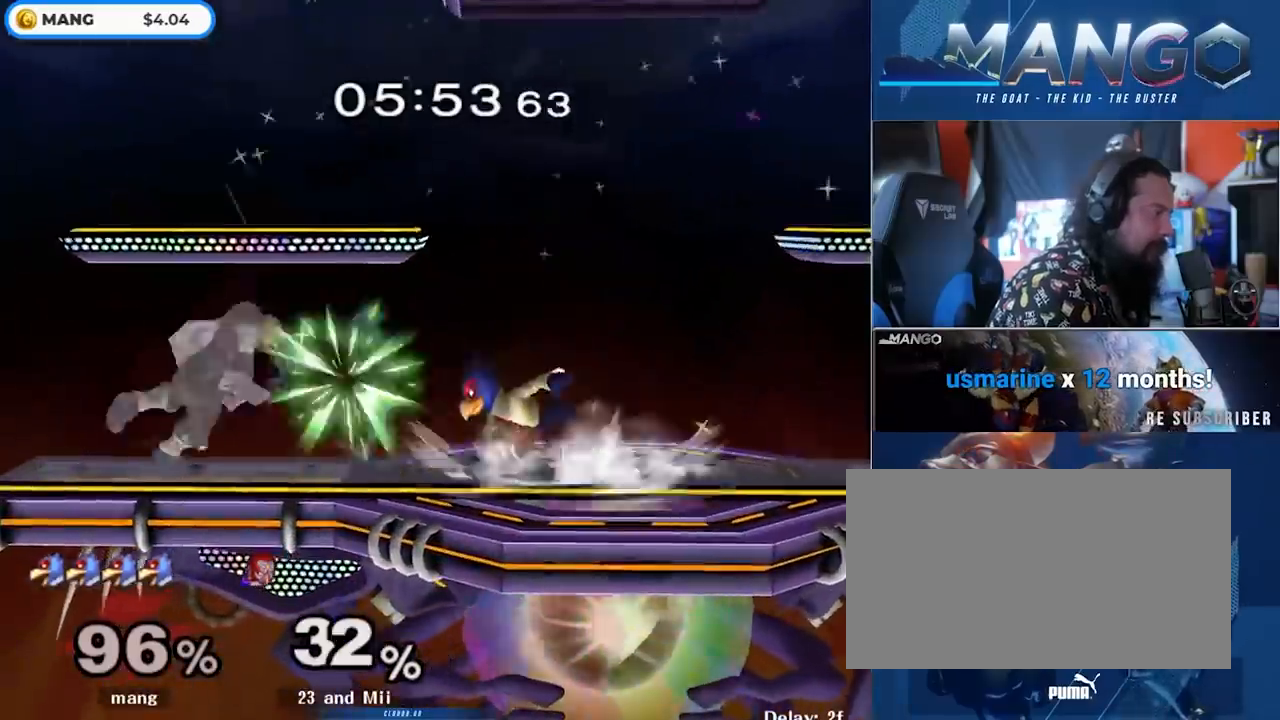
{"buttons": ["L1"], "left_stick": "down", "right_stick": "center", "events": [[17, "Y", "down"], [67, "Y", "up"], [117, "left_stick", "center"], [133, "A", "down"], [283, "A", "up"], [283, "left_stick", "right"], [333, "A", "down"], [400, "L1", "down"], [400, "left_stick", "down"], [500, "A", "up"]]}